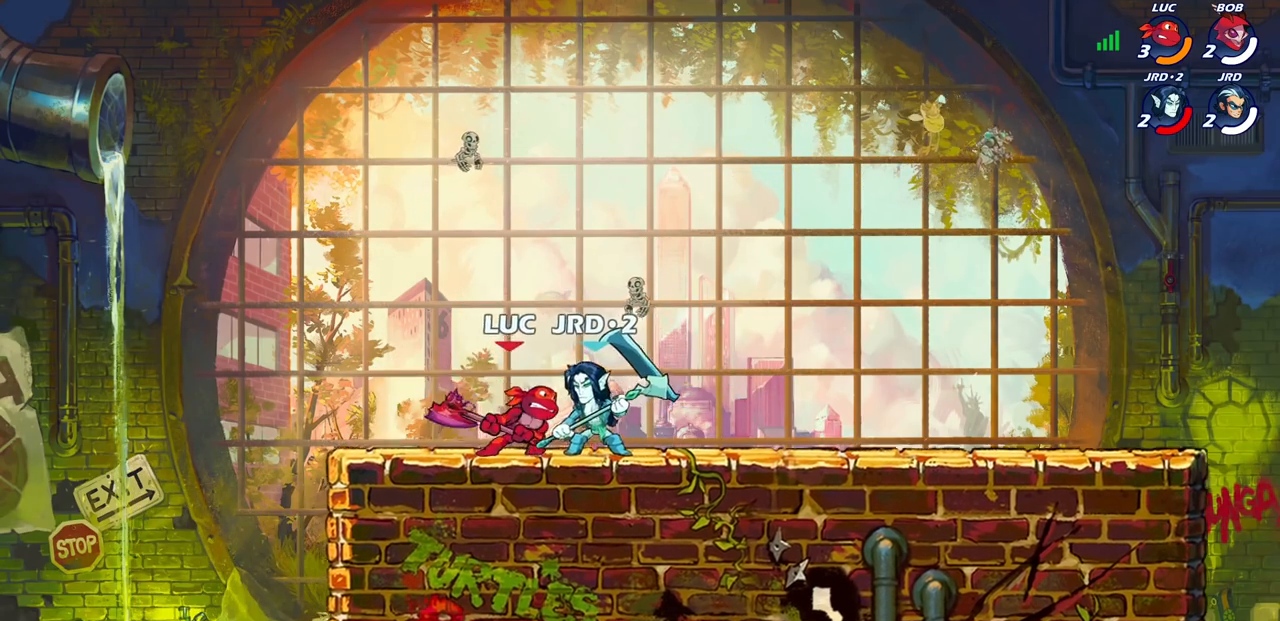
Gameplay with a controller (PlayStation layout); each line is a JSON object with the inputs held at the frame after it. "events" lists button and stick changes between this image and that frame as [ms after this image, input, new state], when the widget could be followed in between.
{"buttons": [], "left_stick": "center", "right_stick": "center", "events": [[33, "SQUARE", "down"], [100, "SQUARE", "up"], [200, "SQUARE", "down"], [267, "SQUARE", "up"], [367, "SQUARE", "down"], [433, "SQUARE", "up"]]}
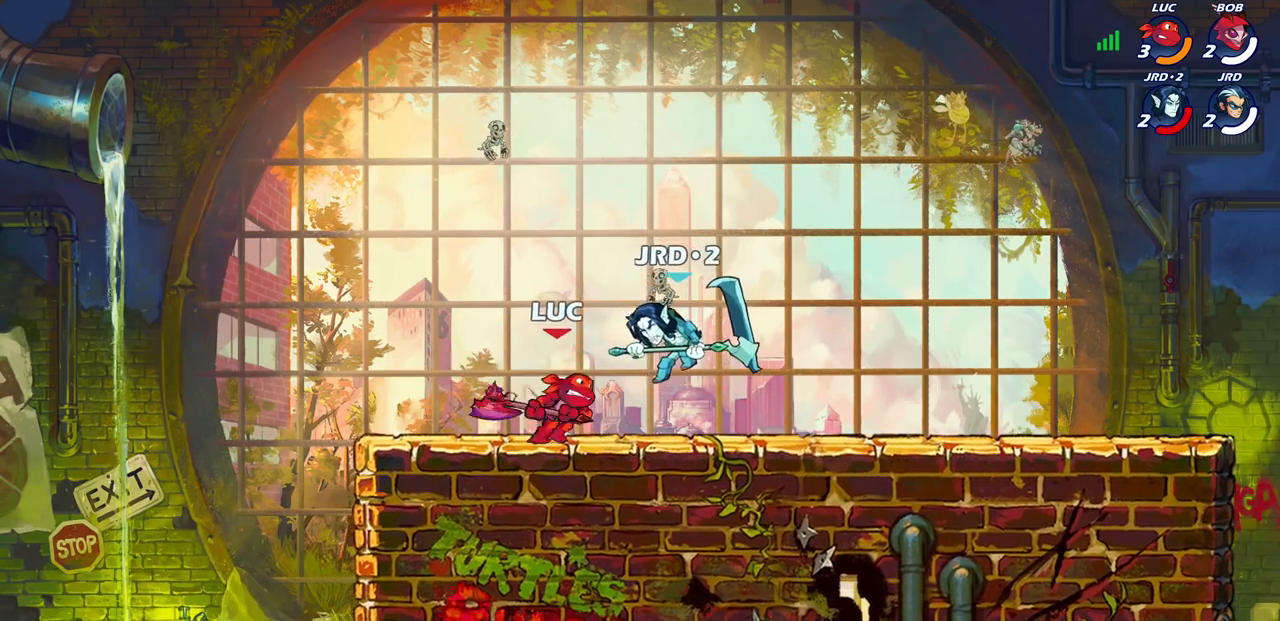
{"buttons": [], "left_stick": "right", "right_stick": "center", "events": [[17, "SQUARE", "down"], [67, "SQUARE", "up"], [67, "left_stick", "right"], [233, "R2", "down"], [367, "R2", "up"]]}
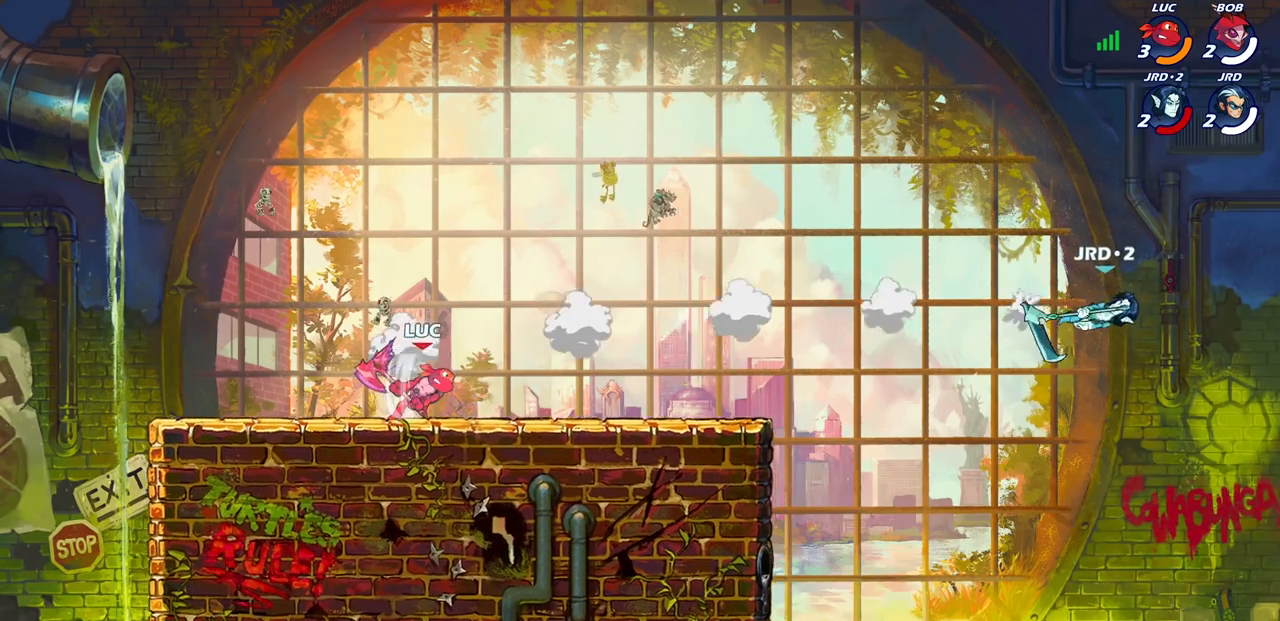
{"buttons": [], "left_stick": "center", "right_stick": "center", "events": [[50, "left_stick", "up-right"], [100, "R1", "down"], [167, "R1", "up"], [183, "left_stick", "center"]]}
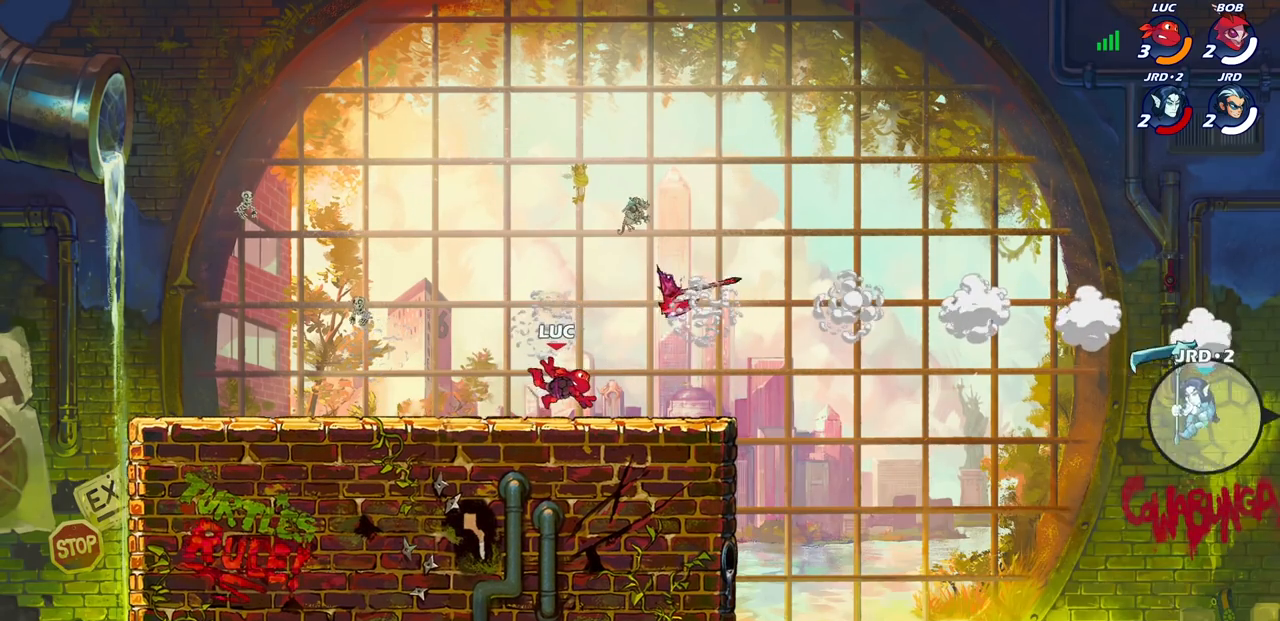
{"buttons": [], "left_stick": "right", "right_stick": "center", "events": [[167, "left_stick", "right"]]}
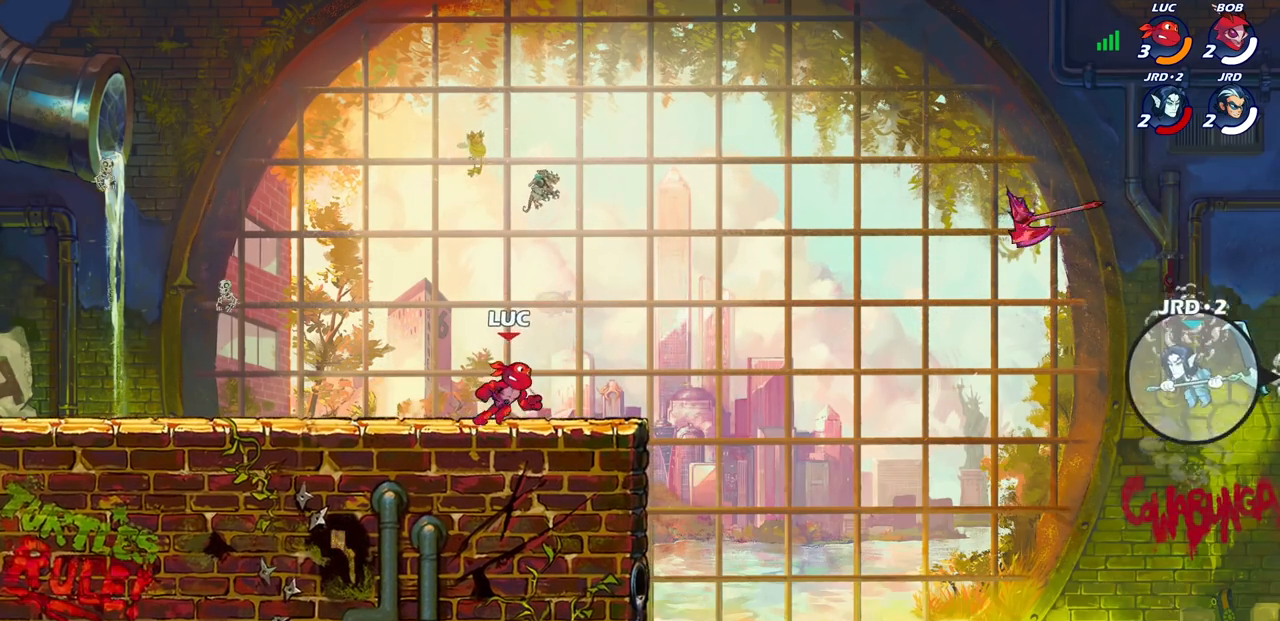
{"buttons": [], "left_stick": "up-left", "right_stick": "center", "events": [[133, "left_stick", "left"], [300, "left_stick", "right"], [417, "left_stick", "up-left"]]}
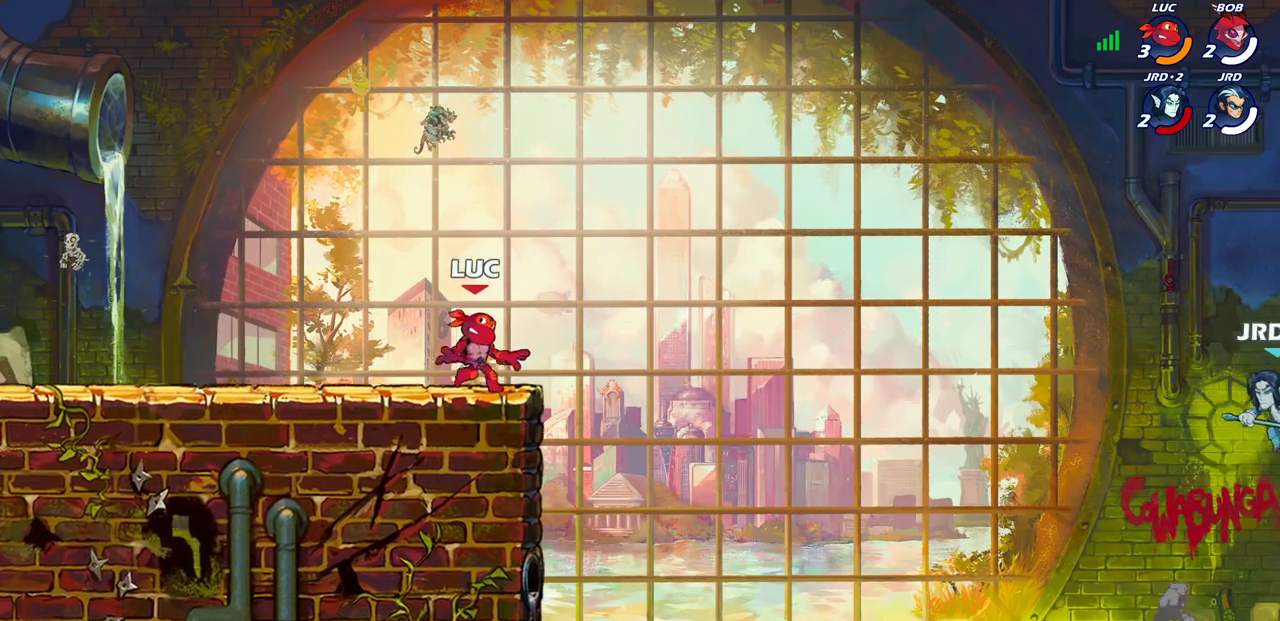
{"buttons": [], "left_stick": "left", "right_stick": "center", "events": [[33, "left_stick", "right"], [117, "left_stick", "left"]]}
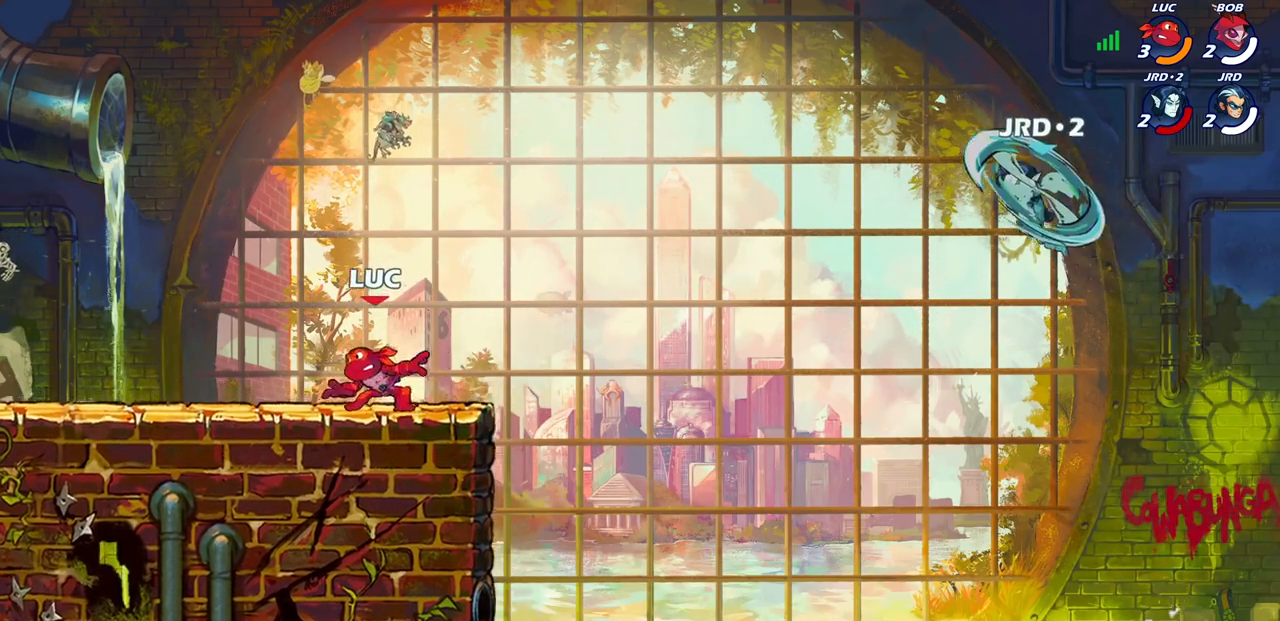
{"buttons": [], "left_stick": "right", "right_stick": "center", "events": [[150, "left_stick", "right"], [350, "left_stick", "up-left"], [500, "left_stick", "right"]]}
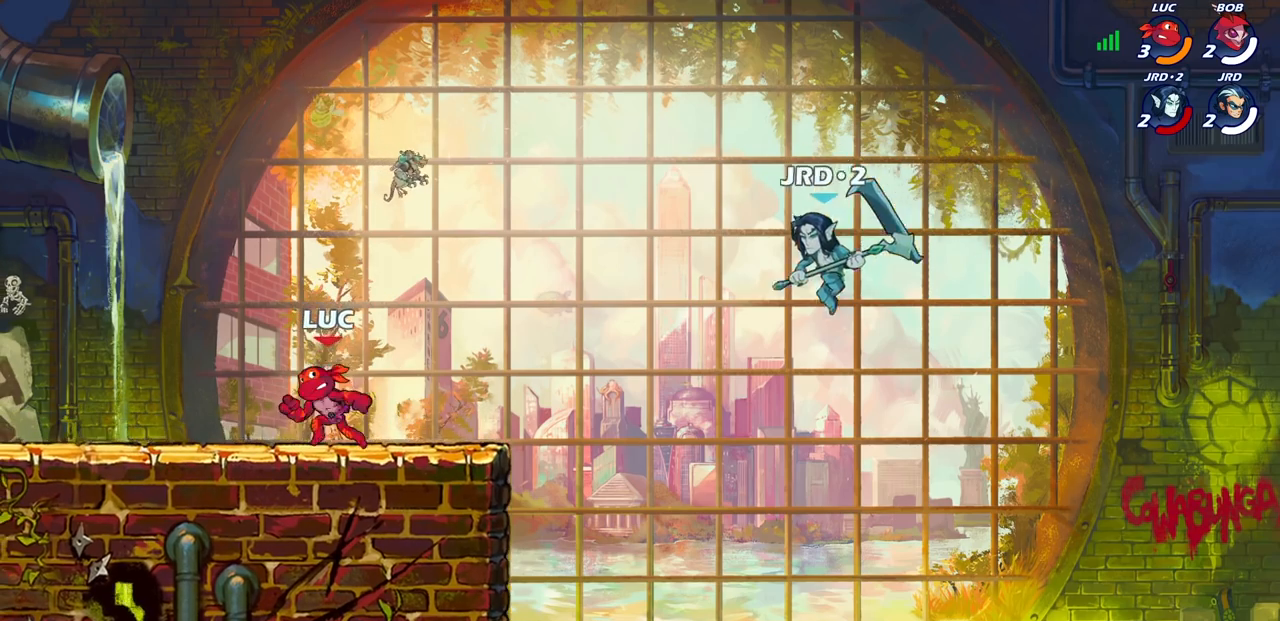
{"buttons": [], "left_stick": "center", "right_stick": "center", "events": [[233, "R2", "down"], [233, "left_stick", "down"], [267, "CIRCLE", "down"], [333, "CIRCLE", "up"], [333, "R2", "up"], [383, "left_stick", "center"]]}
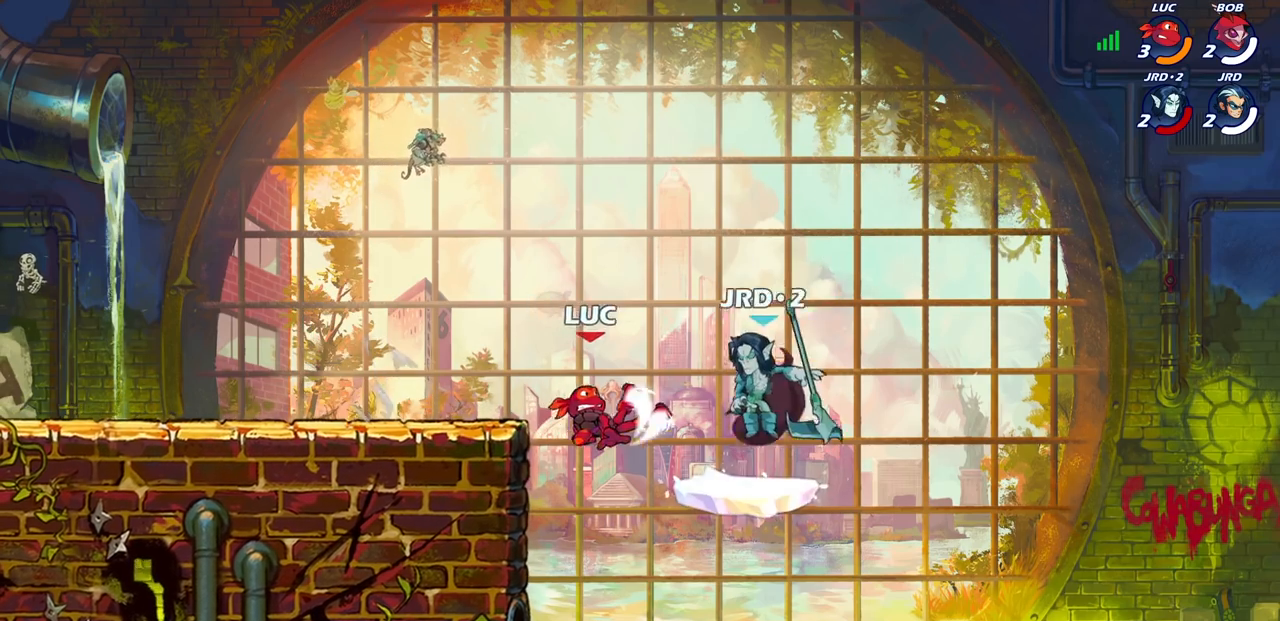
{"buttons": [], "left_stick": "left", "right_stick": "center", "events": [[433, "left_stick", "left"]]}
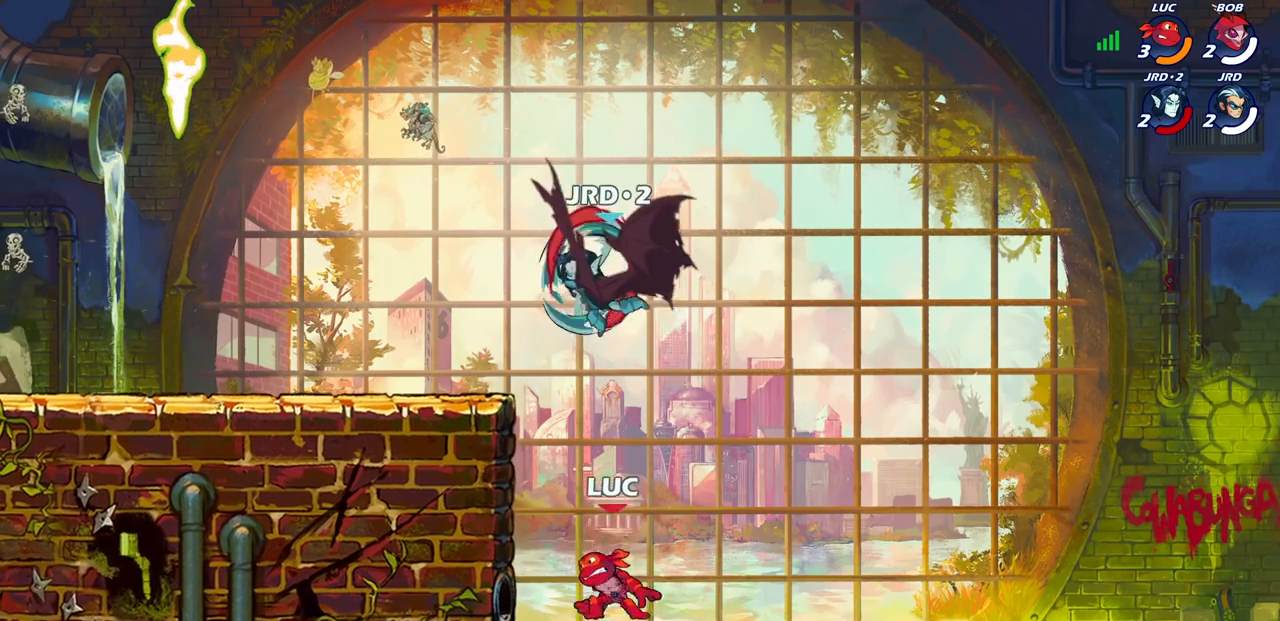
{"buttons": [], "left_stick": "left", "right_stick": "center", "events": [[50, "CROSS", "down"], [167, "CROSS", "up"], [200, "CIRCLE", "down"], [367, "CIRCLE", "up"]]}
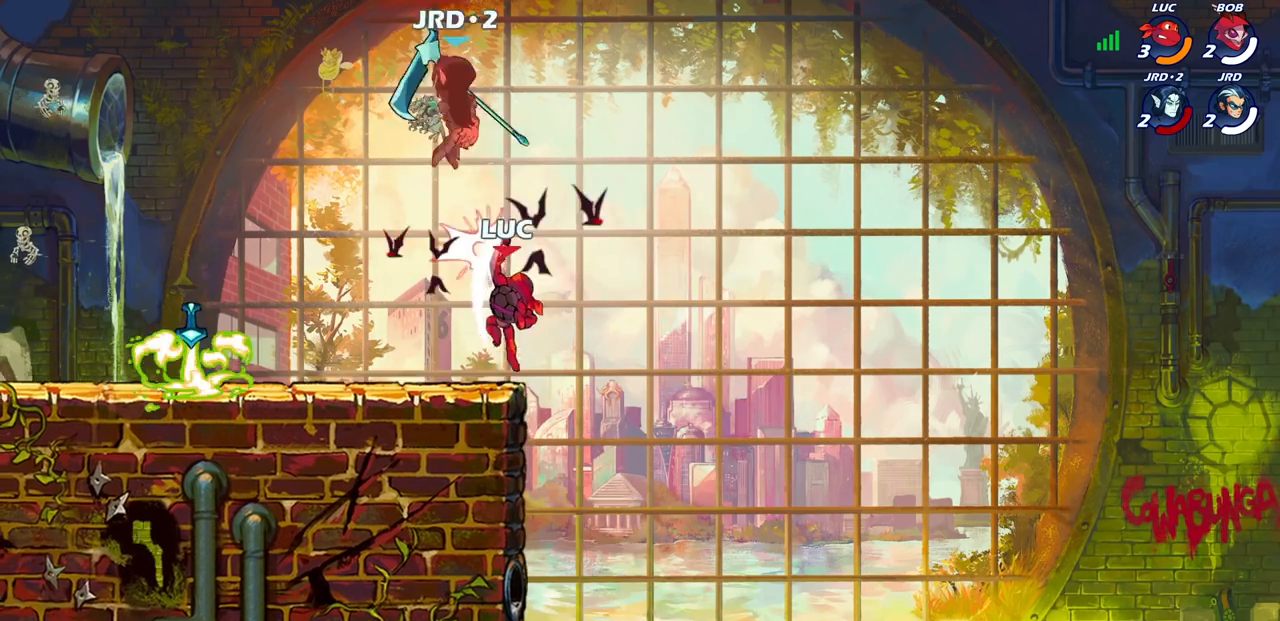
{"buttons": [], "left_stick": "down-left", "right_stick": "center", "events": [[383, "left_stick", "down-left"]]}
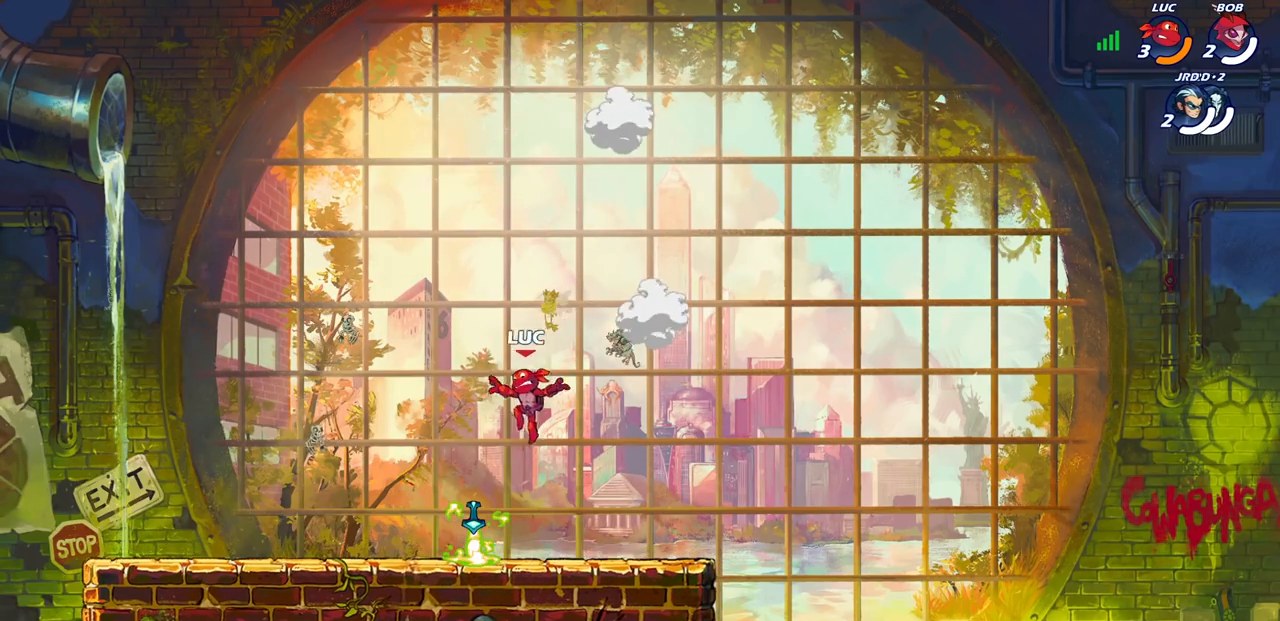
{"buttons": ["CIRCLE"], "left_stick": "up-right", "right_stick": "center", "events": [[200, "R1", "down"], [233, "left_stick", "up-left"], [300, "CROSS", "down"], [300, "R1", "up"], [417, "CROSS", "up"], [433, "CIRCLE", "down"], [483, "left_stick", "up-right"]]}
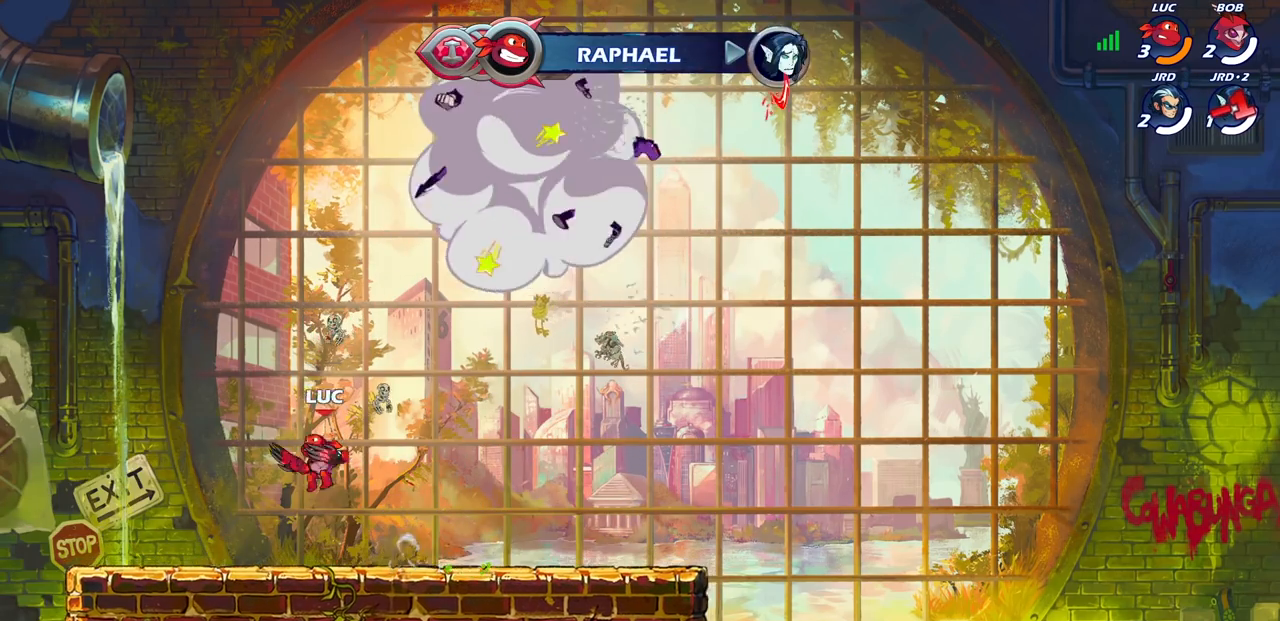
{"buttons": [], "left_stick": "center", "right_stick": "center", "events": [[17, "CIRCLE", "up"], [117, "left_stick", "center"]]}
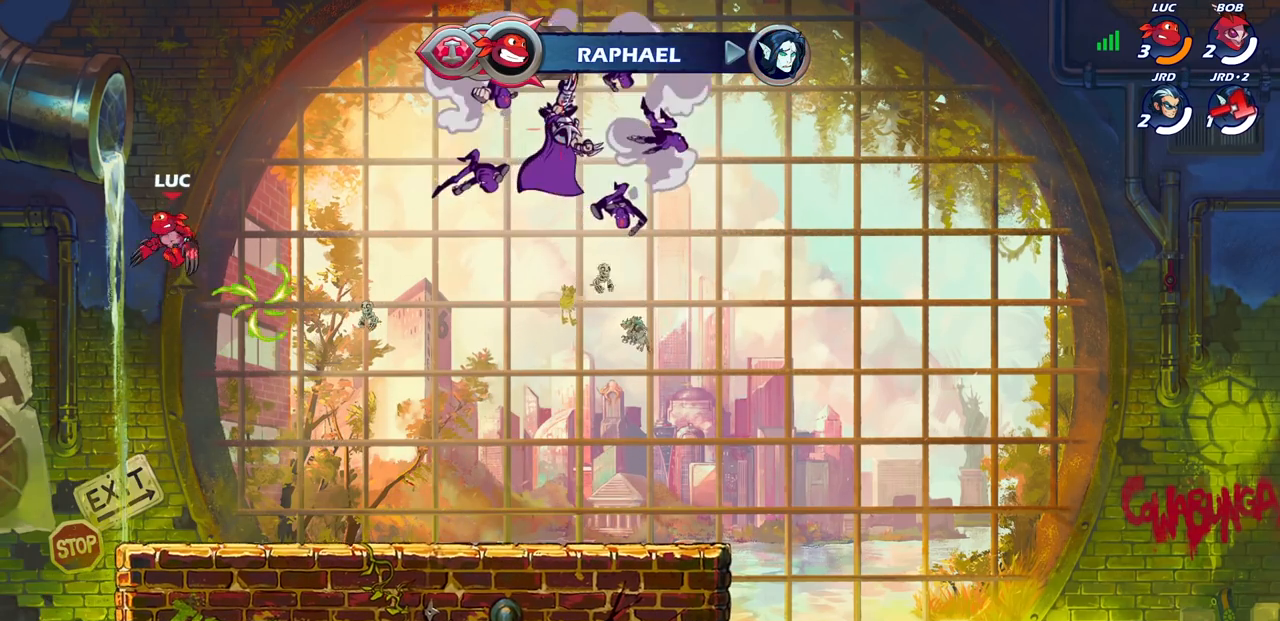
{"buttons": [], "left_stick": "center", "right_stick": "center", "events": [[50, "left_stick", "right"], [117, "CROSS", "down"], [233, "CROSS", "up"], [433, "left_stick", "center"]]}
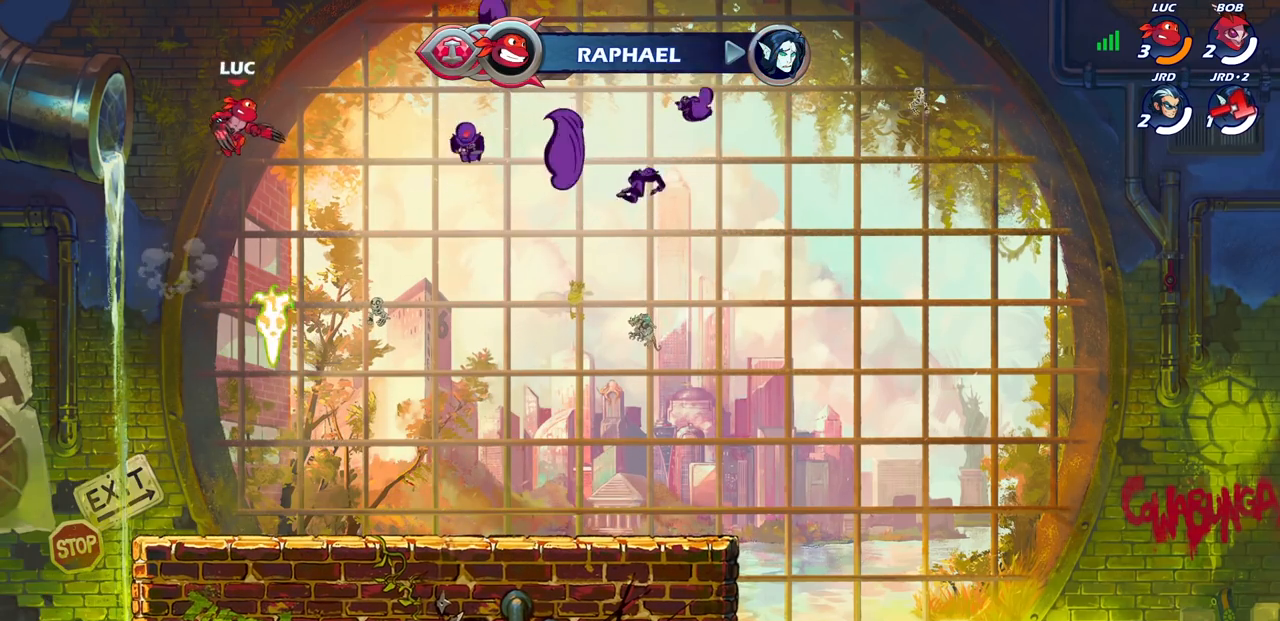
{"buttons": [], "left_stick": "center", "right_stick": "center", "events": [[183, "left_stick", "up"], [233, "R1", "down"], [333, "R1", "up"], [367, "left_stick", "center"]]}
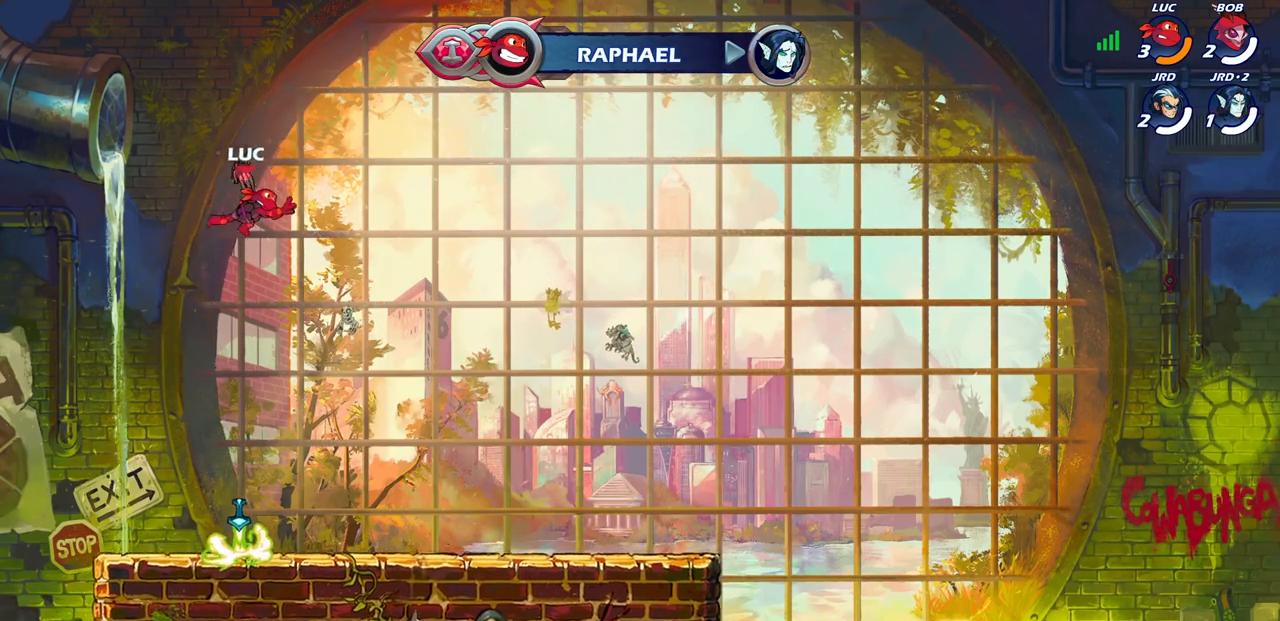
{"buttons": [], "left_stick": "center", "right_stick": "center", "events": [[233, "left_stick", "down"], [500, "left_stick", "center"]]}
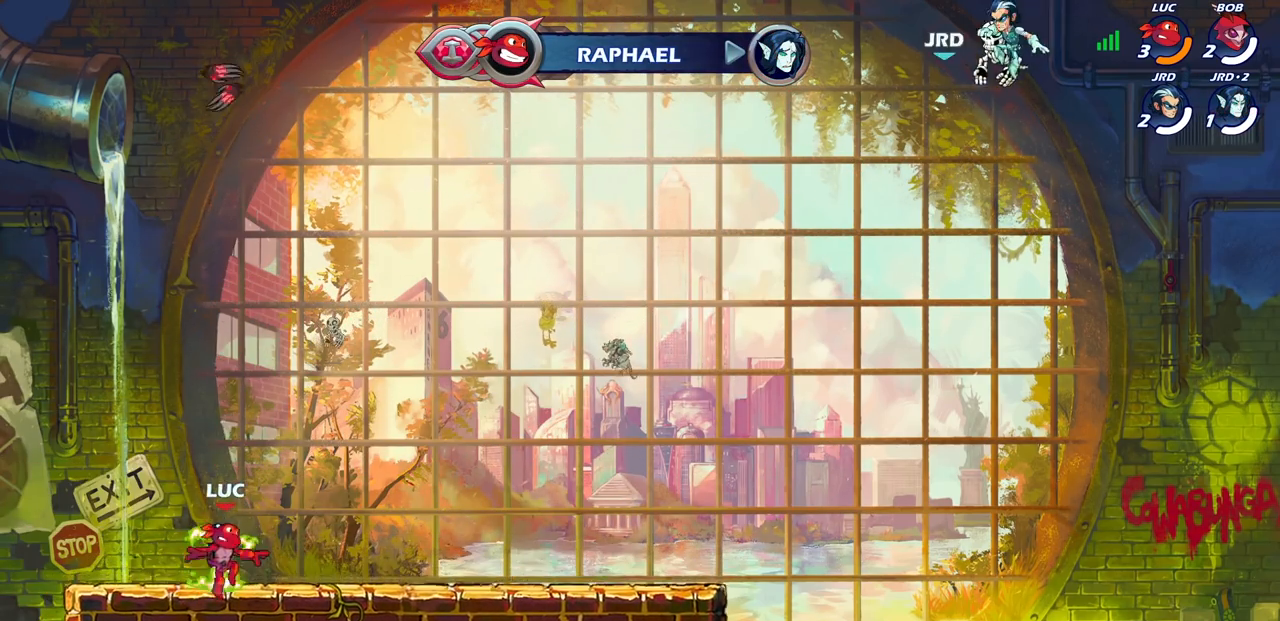
{"buttons": [], "left_stick": "center", "right_stick": "center", "events": [[33, "R1", "down"], [67, "CROSS", "down"], [150, "R1", "up"], [167, "CROSS", "up"], [267, "left_stick", "up"], [367, "R1", "down"], [417, "R1", "up"], [467, "left_stick", "center"]]}
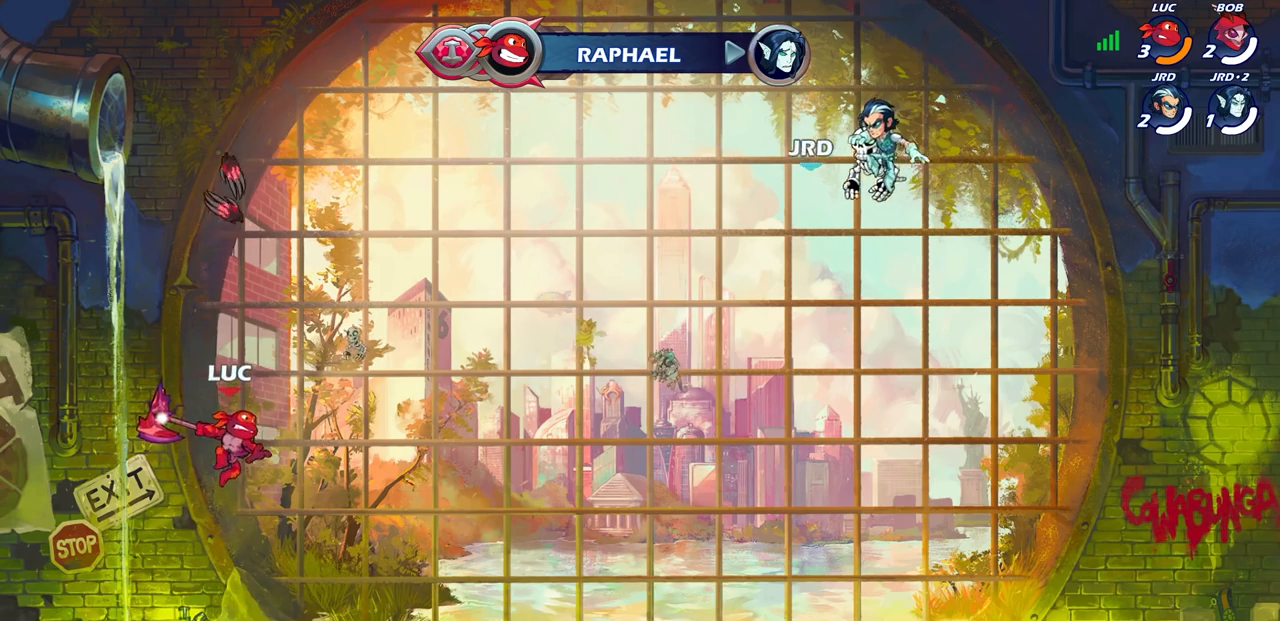
{"buttons": ["R1"], "left_stick": "center", "right_stick": "center", "events": [[500, "R1", "down"]]}
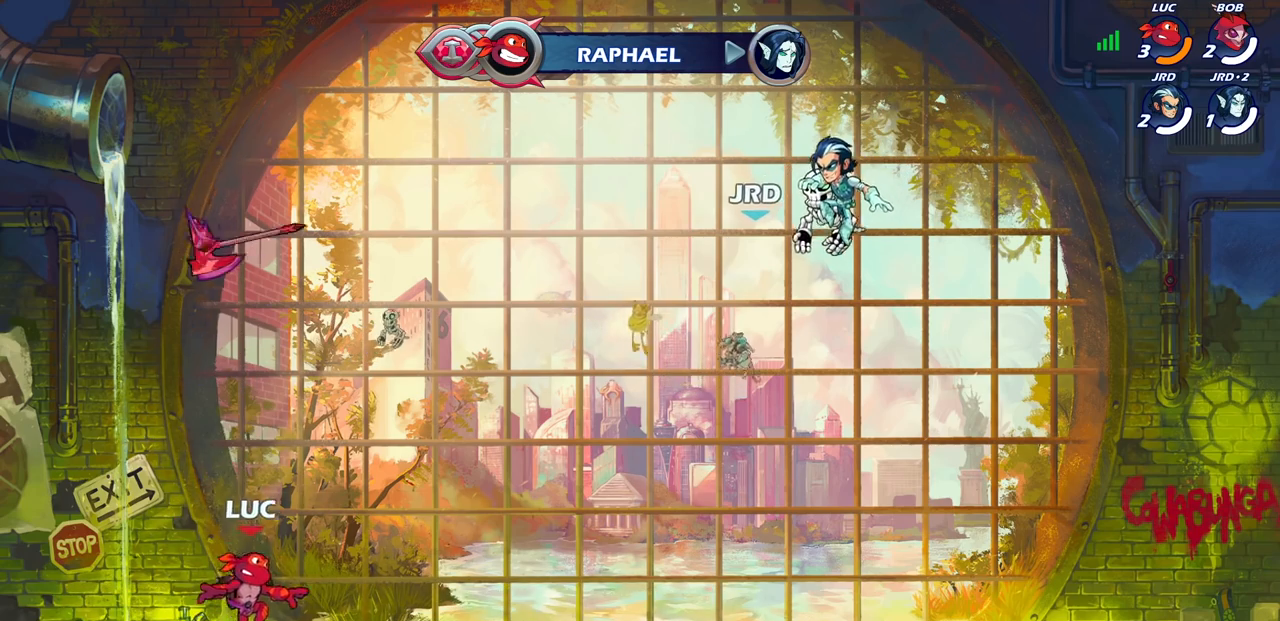
{"buttons": [], "left_stick": "up", "right_stick": "center", "events": [[83, "CROSS", "down"], [133, "R1", "up"], [150, "CROSS", "up"], [250, "left_stick", "up"], [400, "R1", "down"], [450, "R1", "up"]]}
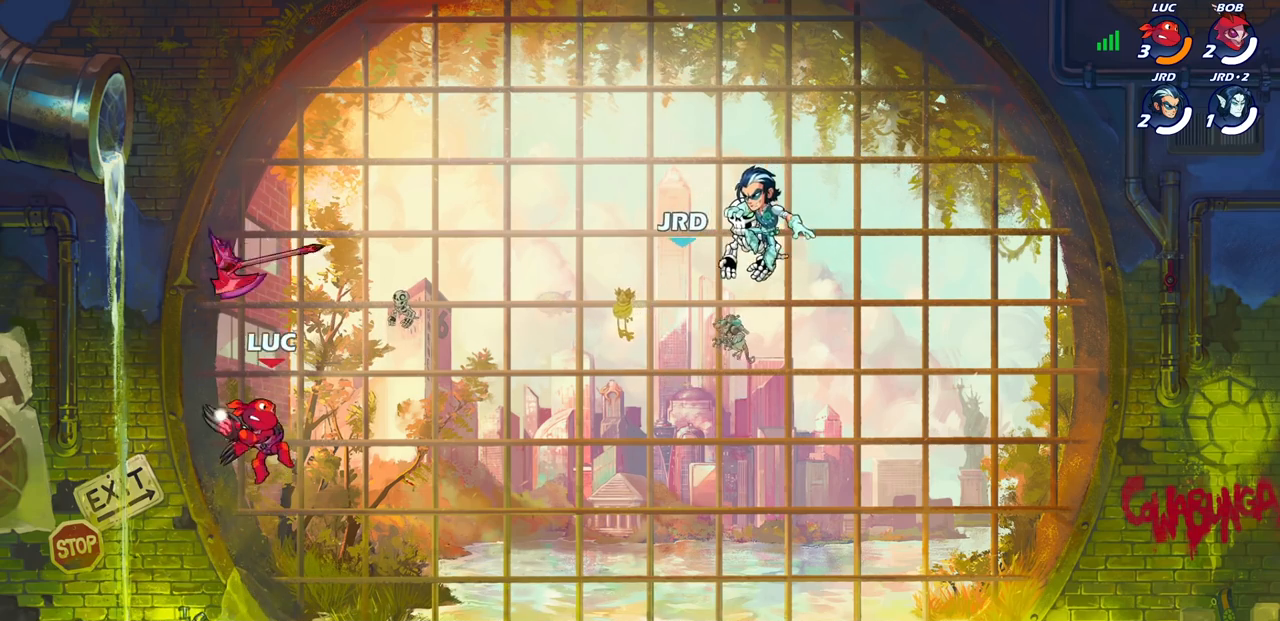
{"buttons": ["CROSS", "R1"], "left_stick": "center", "right_stick": "center", "events": [[100, "left_stick", "center"], [417, "R1", "down"], [483, "CROSS", "down"]]}
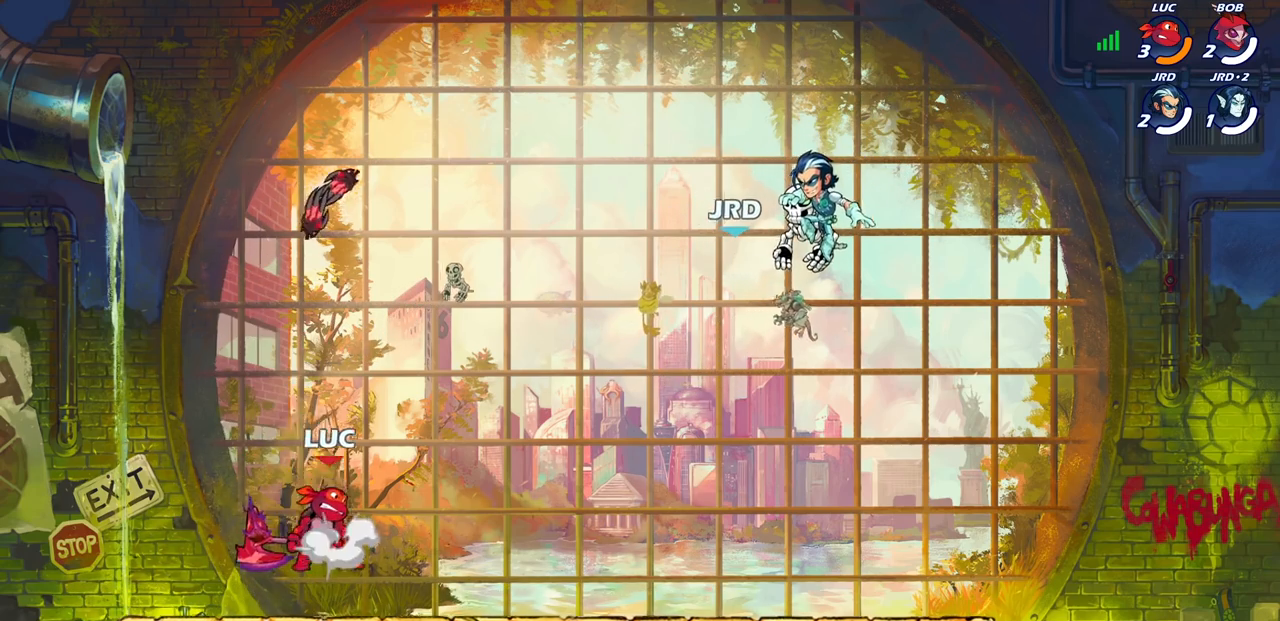
{"buttons": [], "left_stick": "center", "right_stick": "center", "events": [[50, "R1", "up"], [67, "CROSS", "up"], [183, "left_stick", "up"], [233, "R1", "down"], [300, "R1", "up"], [417, "left_stick", "center"]]}
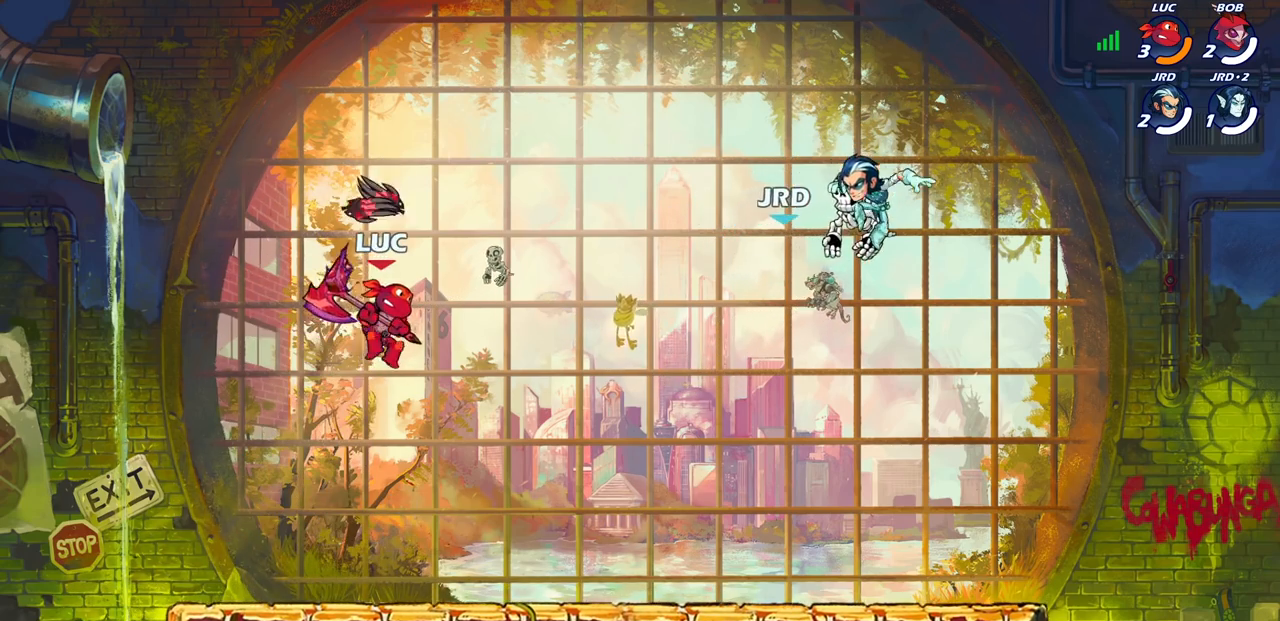
{"buttons": [], "left_stick": "center", "right_stick": "center", "events": []}
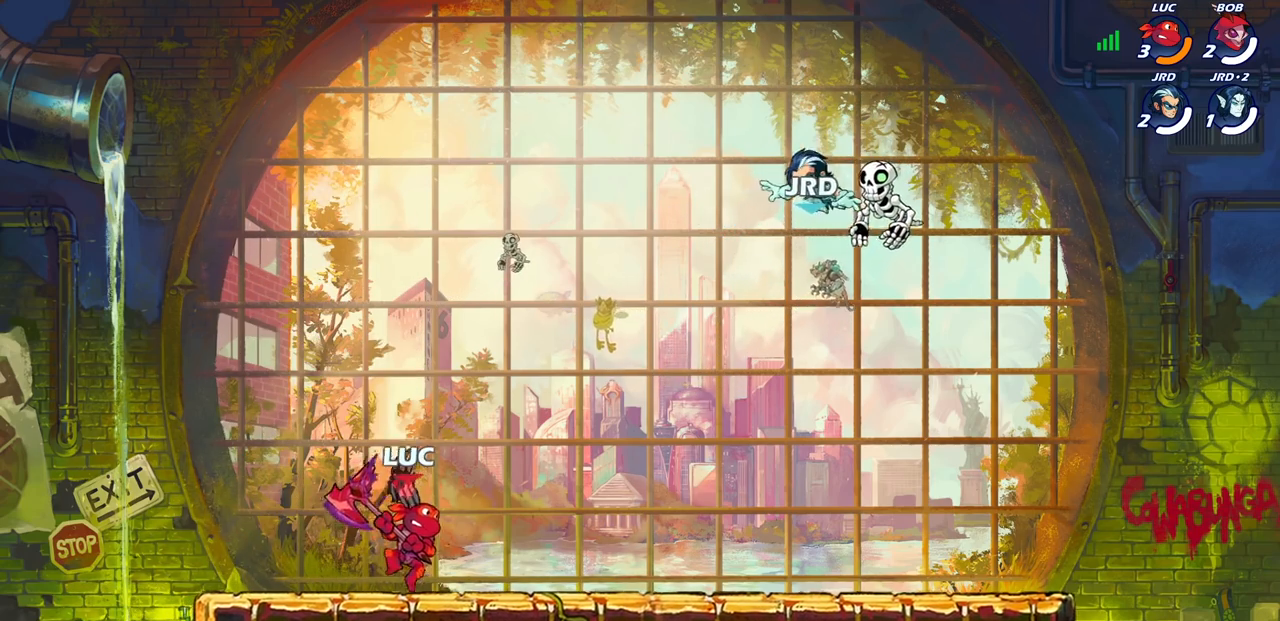
{"buttons": [], "left_stick": "center", "right_stick": "center", "events": []}
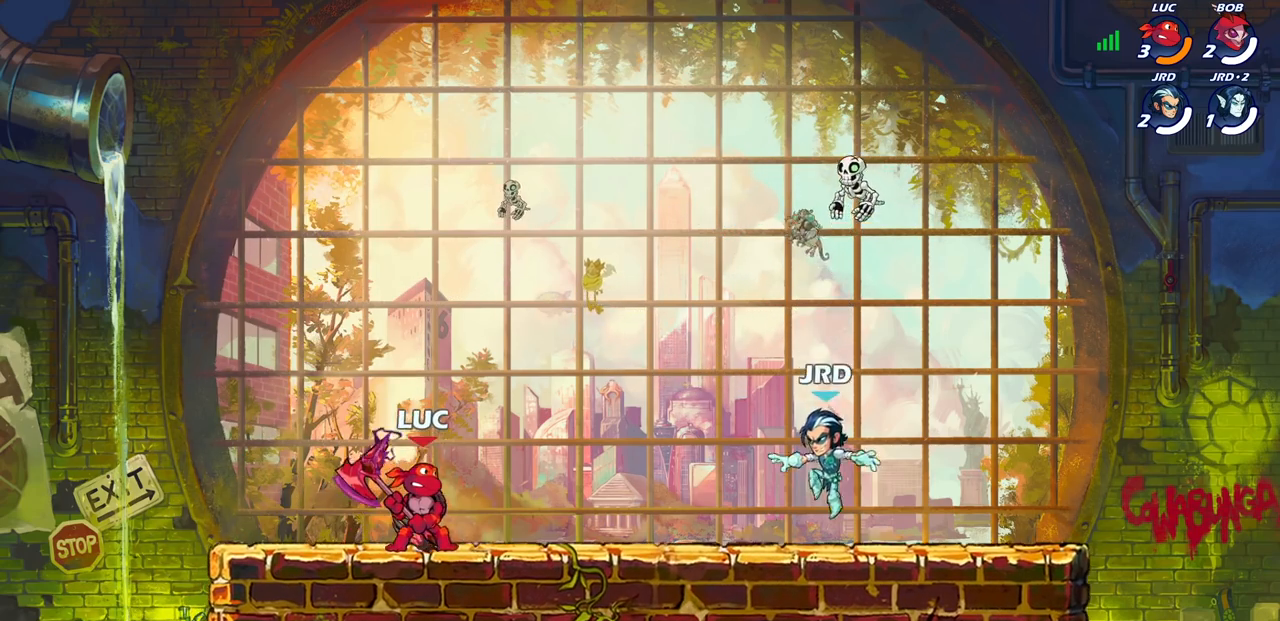
{"buttons": [], "left_stick": "center", "right_stick": "center", "events": []}
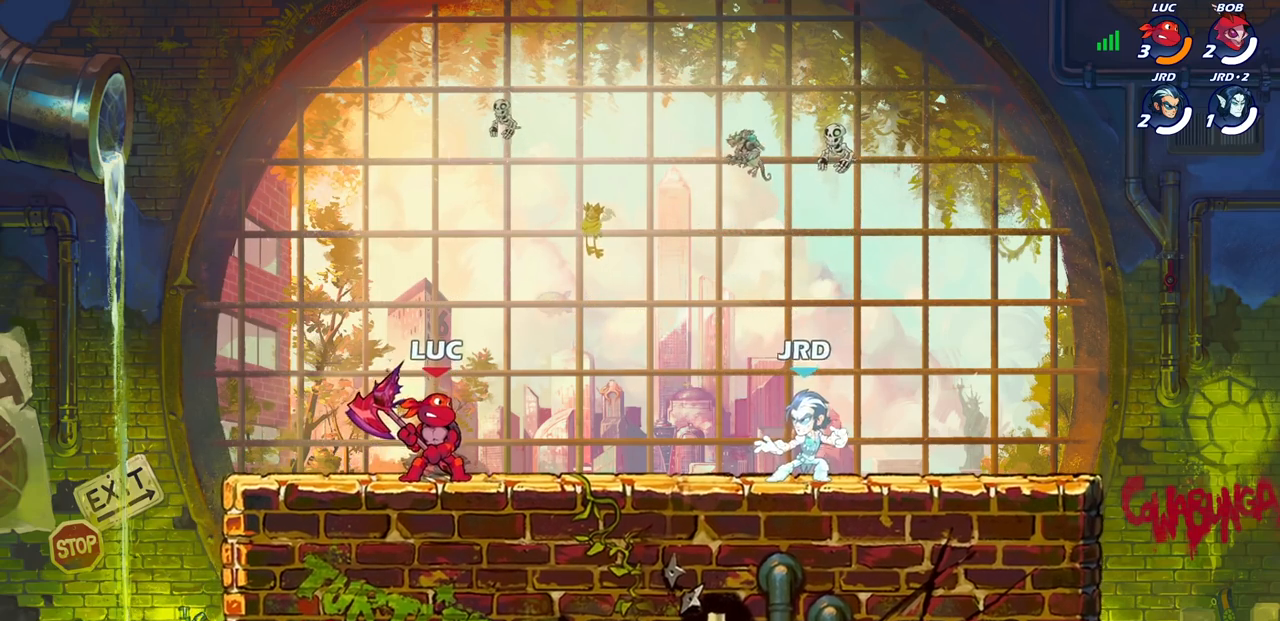
{"buttons": [], "left_stick": "center", "right_stick": "center", "events": [[333, "left_stick", "right"], [500, "left_stick", "center"]]}
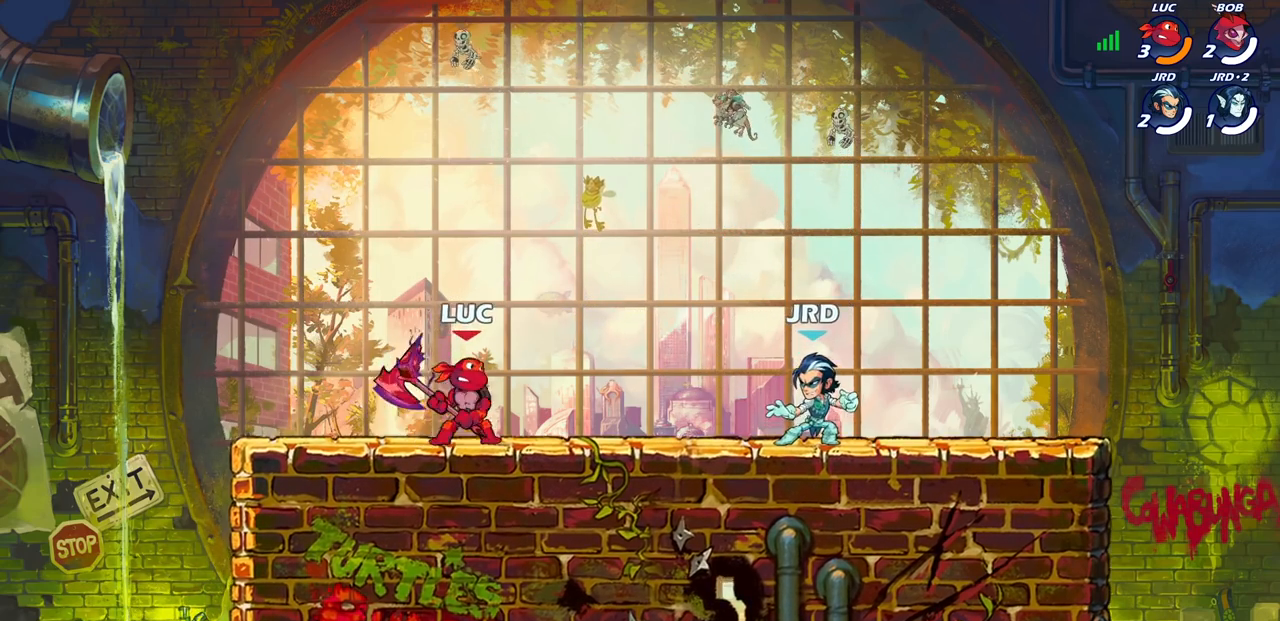
{"buttons": [], "left_stick": "up-left", "right_stick": "center", "events": [[67, "left_stick", "left"], [200, "left_stick", "right"], [300, "left_stick", "up-left"], [400, "left_stick", "right"], [467, "left_stick", "up-left"]]}
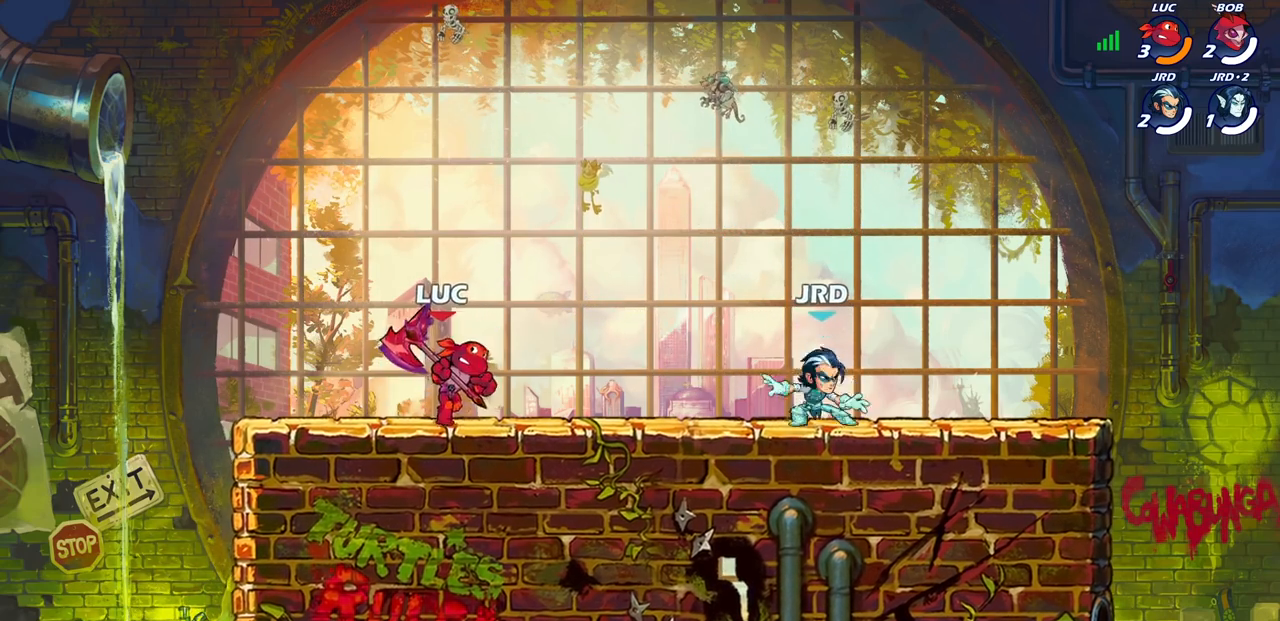
{"buttons": [], "left_stick": "up-left", "right_stick": "center", "events": [[50, "left_stick", "up-right"], [117, "left_stick", "up-left"], [233, "left_stick", "up-right"], [317, "left_stick", "left"], [417, "left_stick", "up-right"], [483, "left_stick", "up-left"]]}
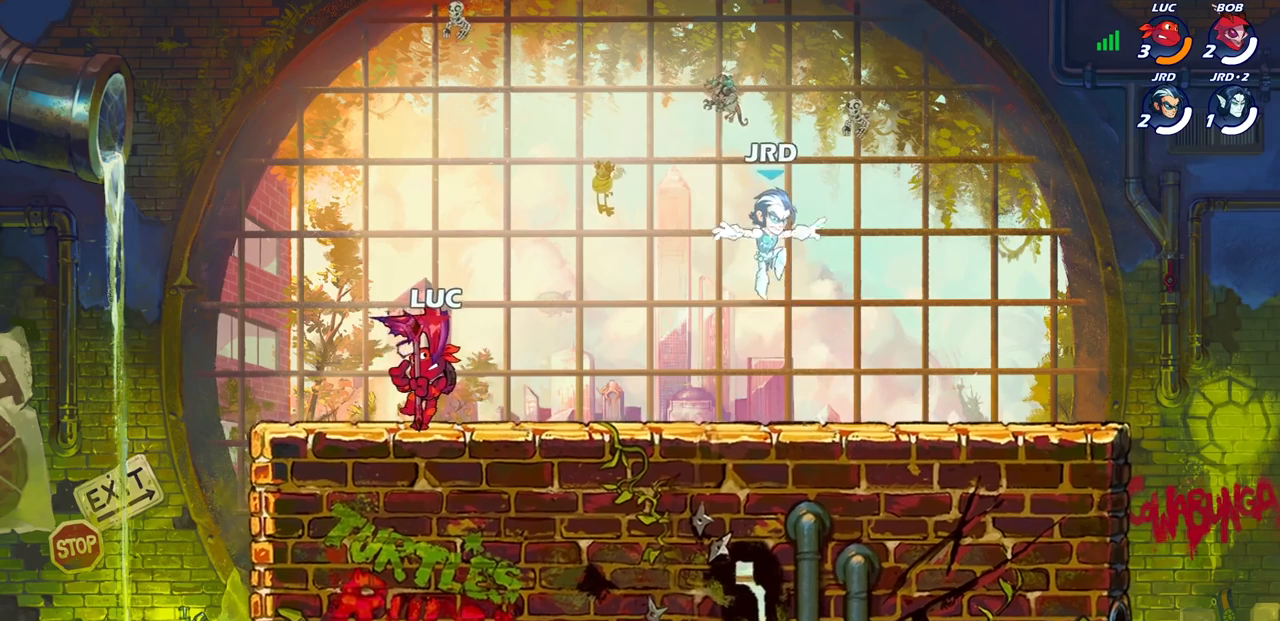
{"buttons": [], "left_stick": "left", "right_stick": "center", "events": [[67, "left_stick", "up-right"], [200, "left_stick", "right"], [483, "left_stick", "left"]]}
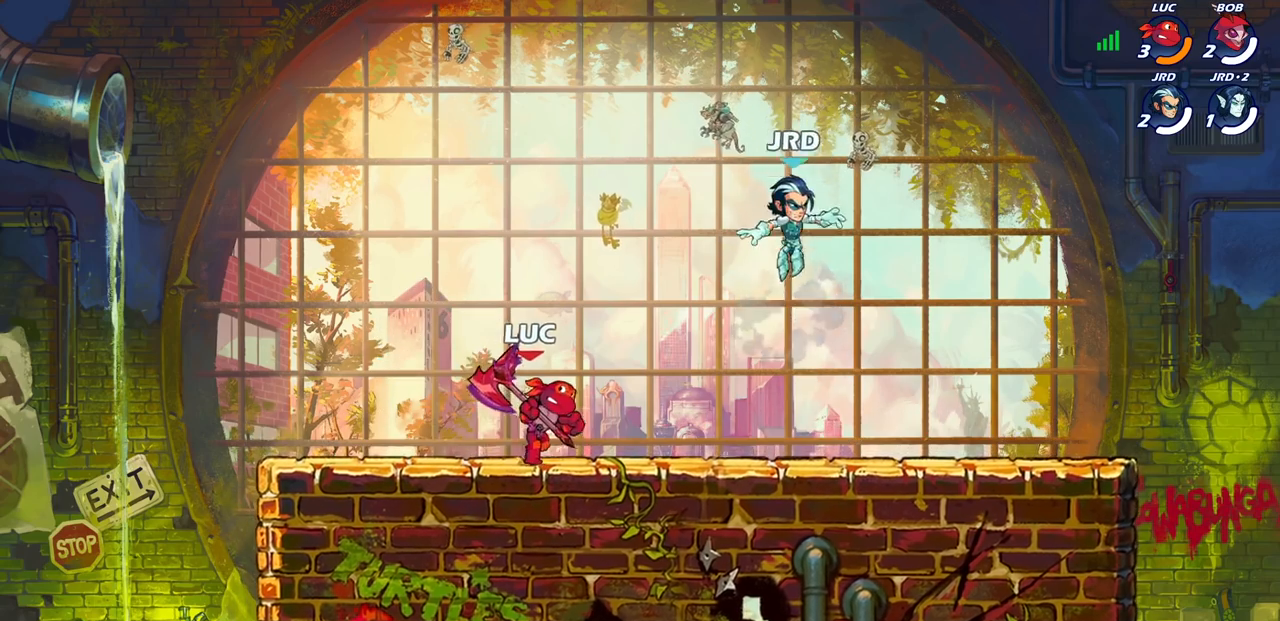
{"buttons": [], "left_stick": "right", "right_stick": "center", "events": [[100, "left_stick", "up-right"], [200, "left_stick", "left"], [300, "left_stick", "up-right"], [383, "left_stick", "up-left"], [467, "left_stick", "right"]]}